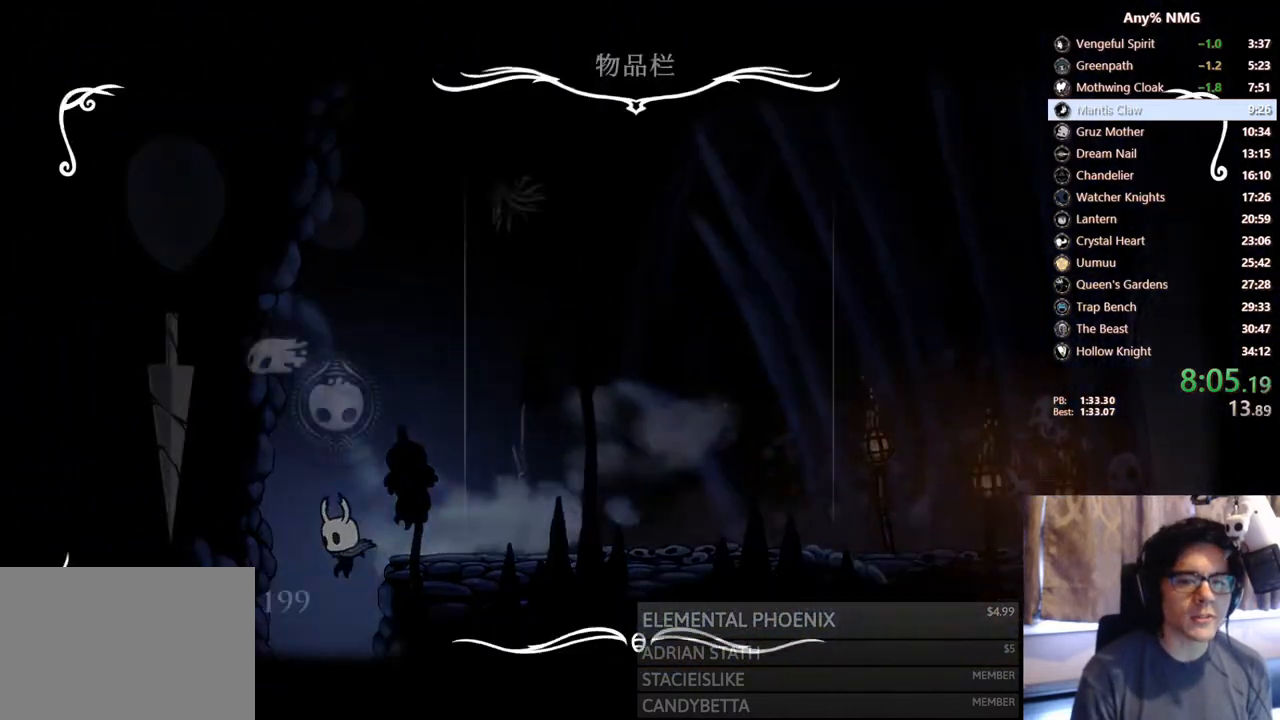
Gameplay with a controller (Xbox layout); each line is a JSON object with the inputs held at the frame after it. "events" lists button and stick changes between this image and that frame as [ms after this image, input, new state], when the widget could be followed in between. Not read: HOME R3 SHARE.
{"buttons": [], "left_stick": "center", "right_stick": "center", "events": [[83, "SELECT", "up"], [400, "B", "down"], [483, "B", "up"]]}
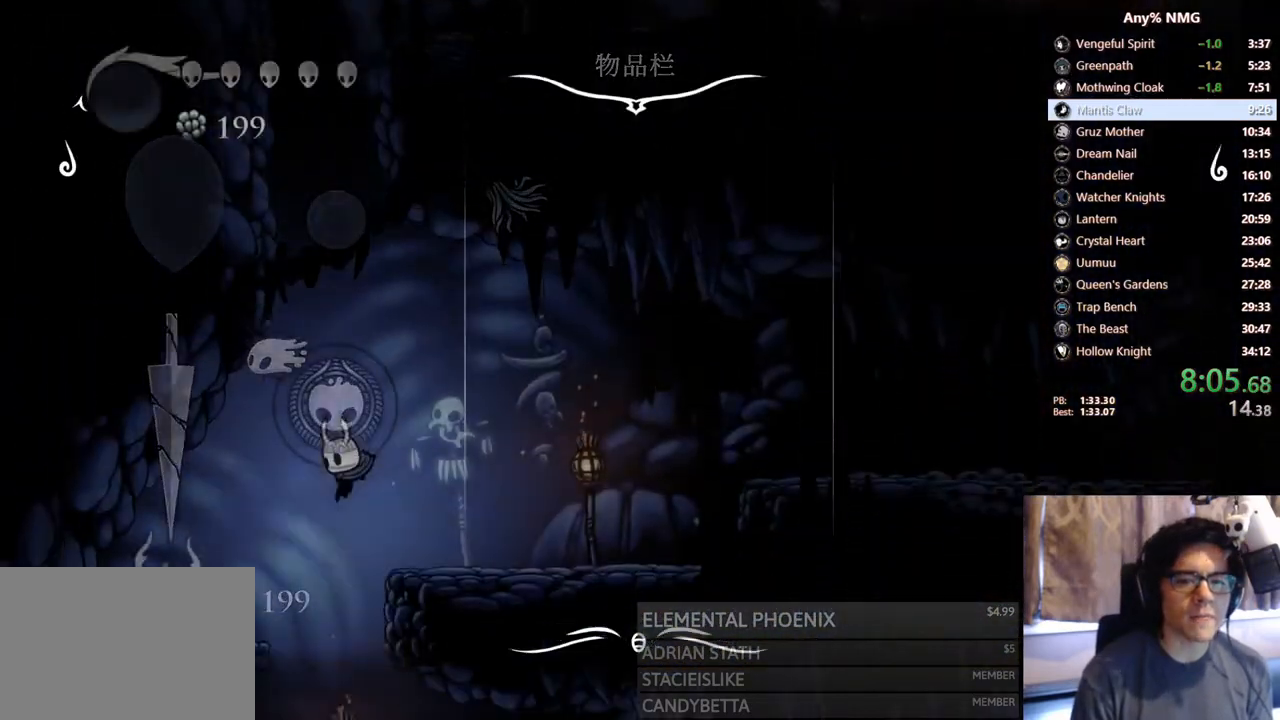
{"buttons": ["DPAD_RIGHT"], "left_stick": "center", "right_stick": "center", "events": [[117, "DPAD_RIGHT", "down"], [200, "R2", "down"], [483, "R2", "up"]]}
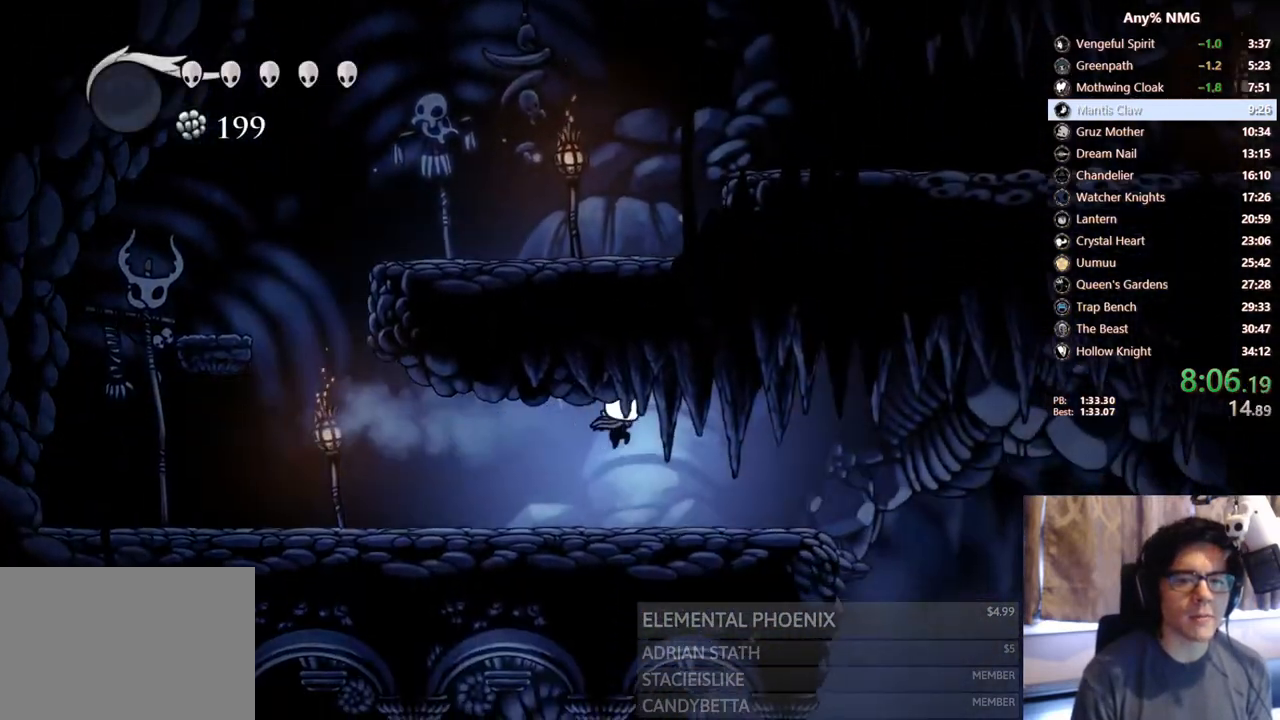
{"buttons": ["DPAD_RIGHT"], "left_stick": "center", "right_stick": "center", "events": [[233, "A", "down"], [383, "A", "up"]]}
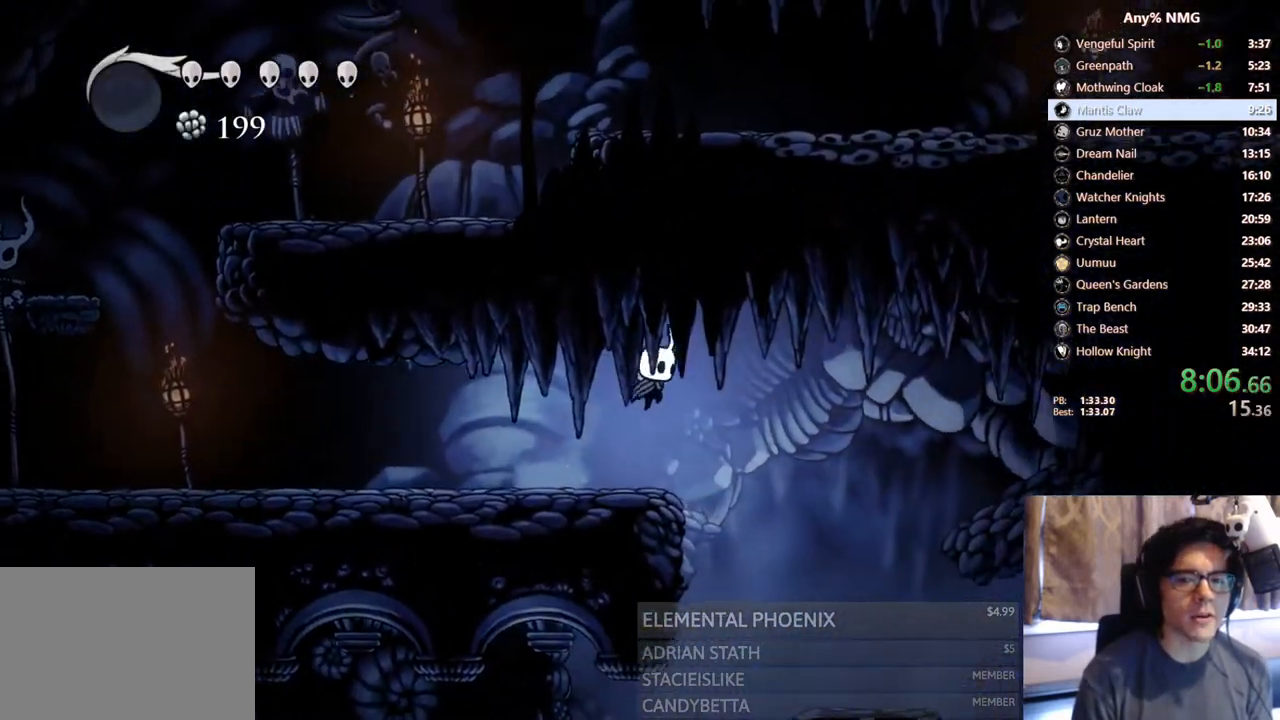
{"buttons": ["DPAD_LEFT"], "left_stick": "center", "right_stick": "center", "events": [[250, "DPAD_RIGHT", "up"], [283, "DPAD_LEFT", "down"]]}
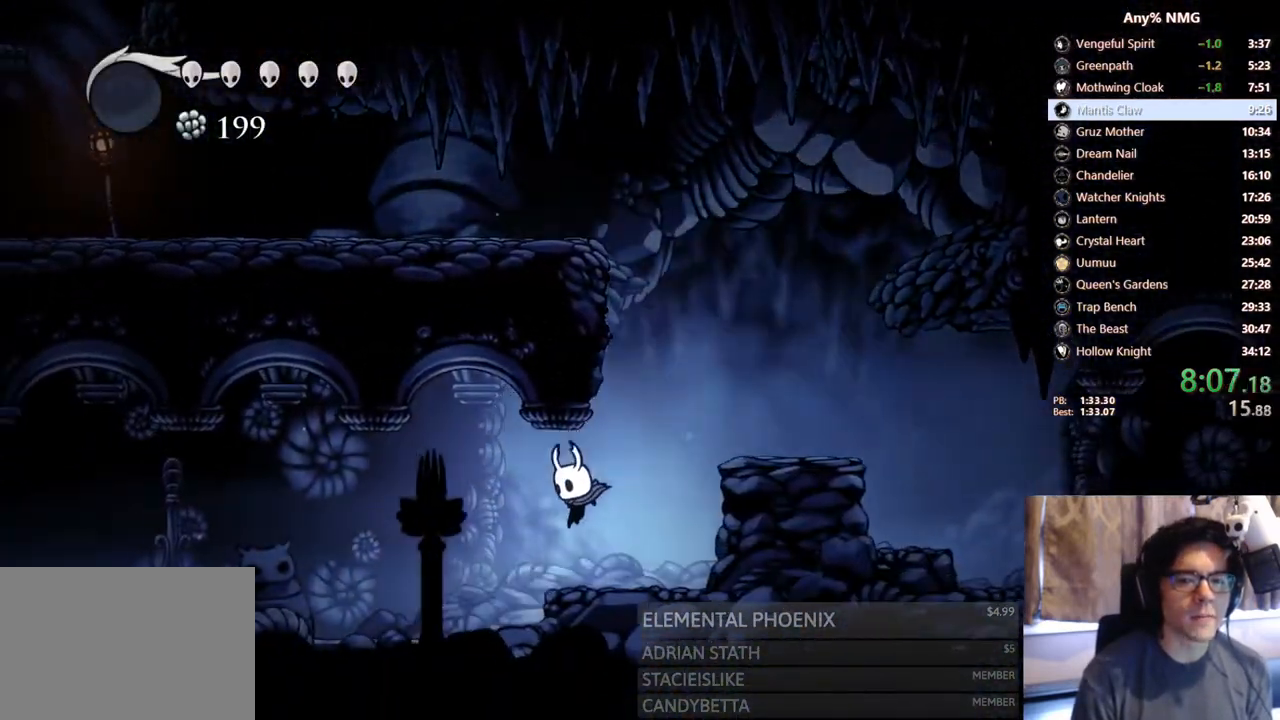
{"buttons": ["DPAD_LEFT"], "left_stick": "center", "right_stick": "center", "events": [[17, "R2", "down"], [300, "R2", "up"]]}
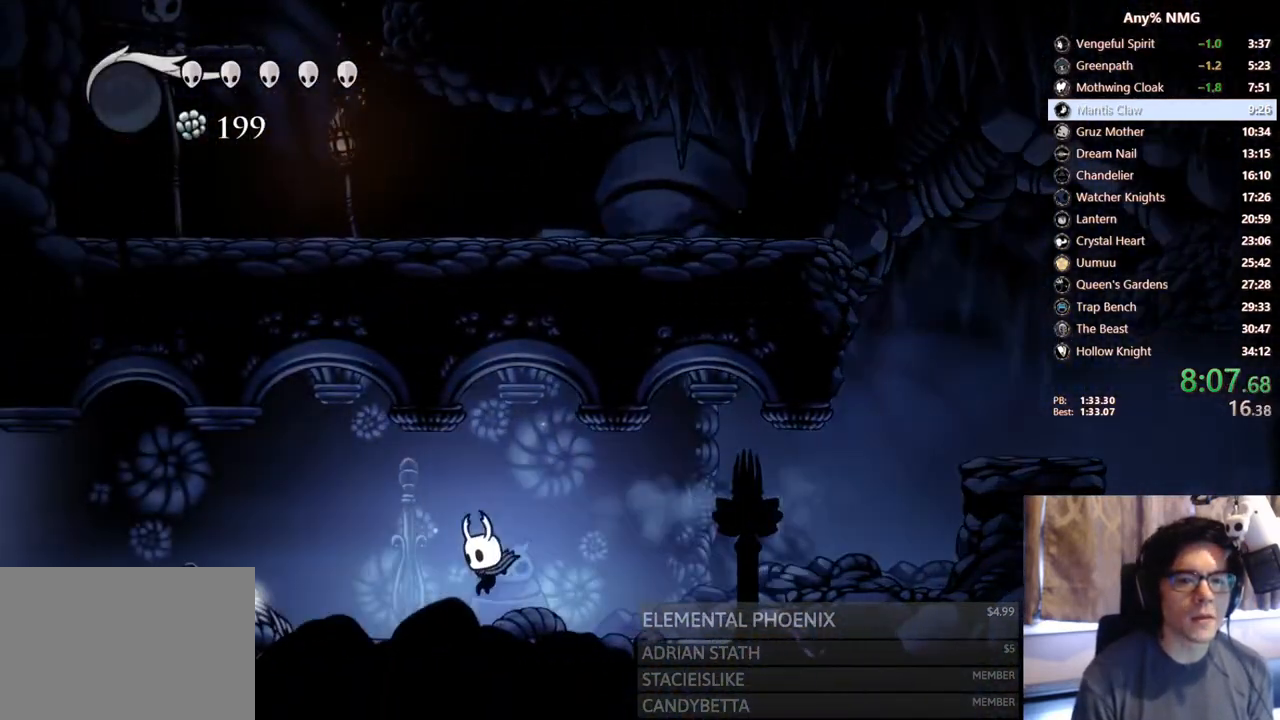
{"buttons": ["L1", "DPAD_LEFT"], "left_stick": "center", "right_stick": "center", "events": [[117, "R2", "down"], [400, "R2", "up"], [500, "L1", "down"]]}
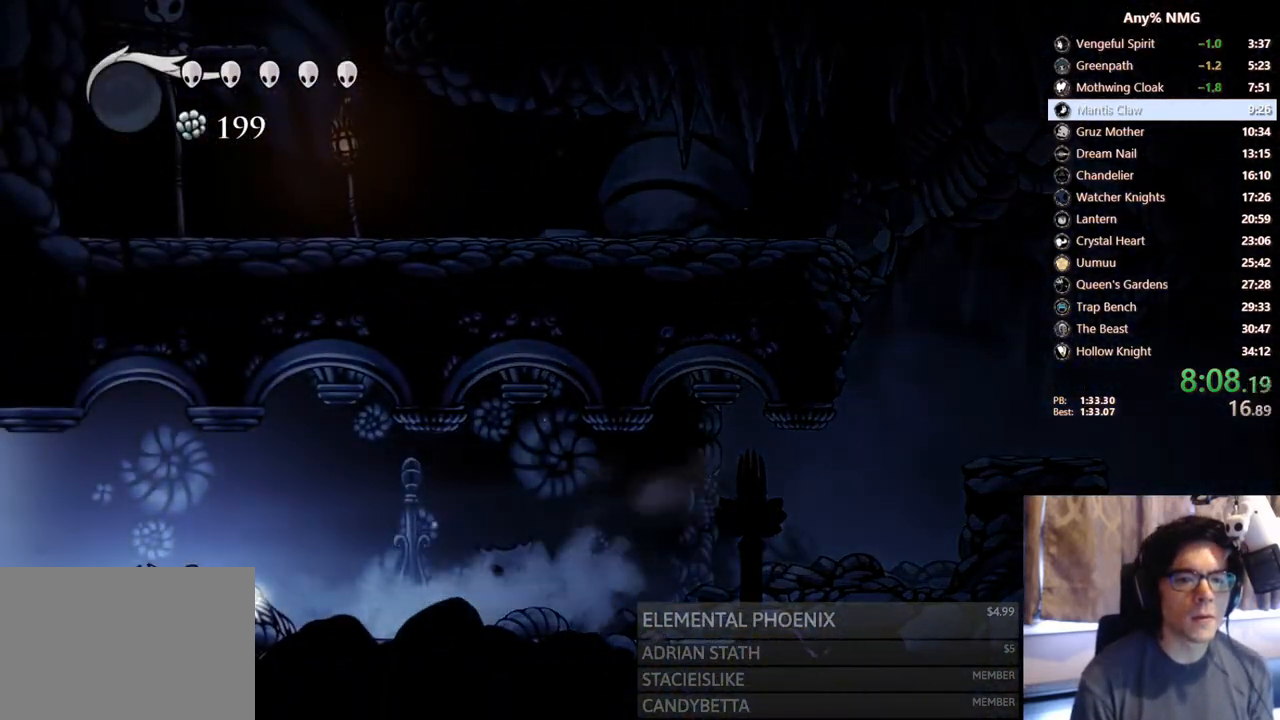
{"buttons": ["DPAD_LEFT"], "left_stick": "center", "right_stick": "center", "events": [[50, "L1", "up"], [133, "L1", "down"], [183, "R2", "down"], [233, "L1", "up"], [300, "L1", "down"], [433, "R2", "up"], [450, "L1", "up"]]}
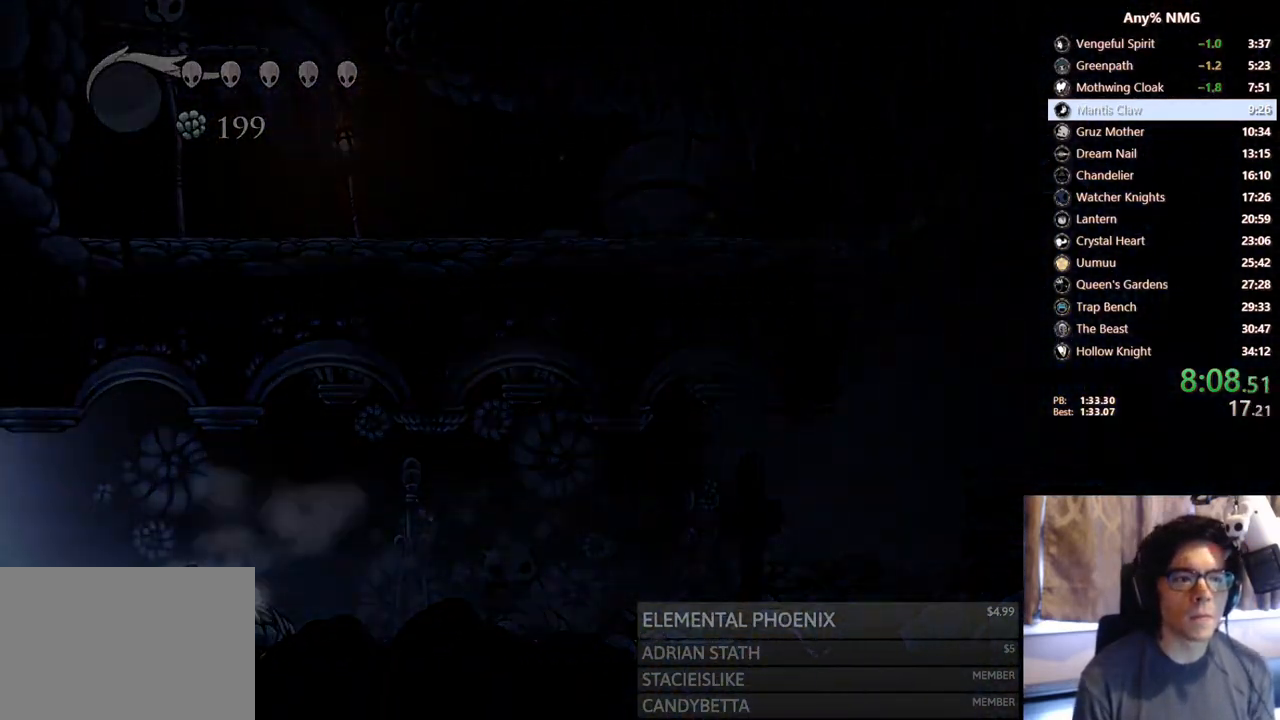
{"buttons": [], "left_stick": "center", "right_stick": "center", "events": [[217, "DPAD_LEFT", "up"]]}
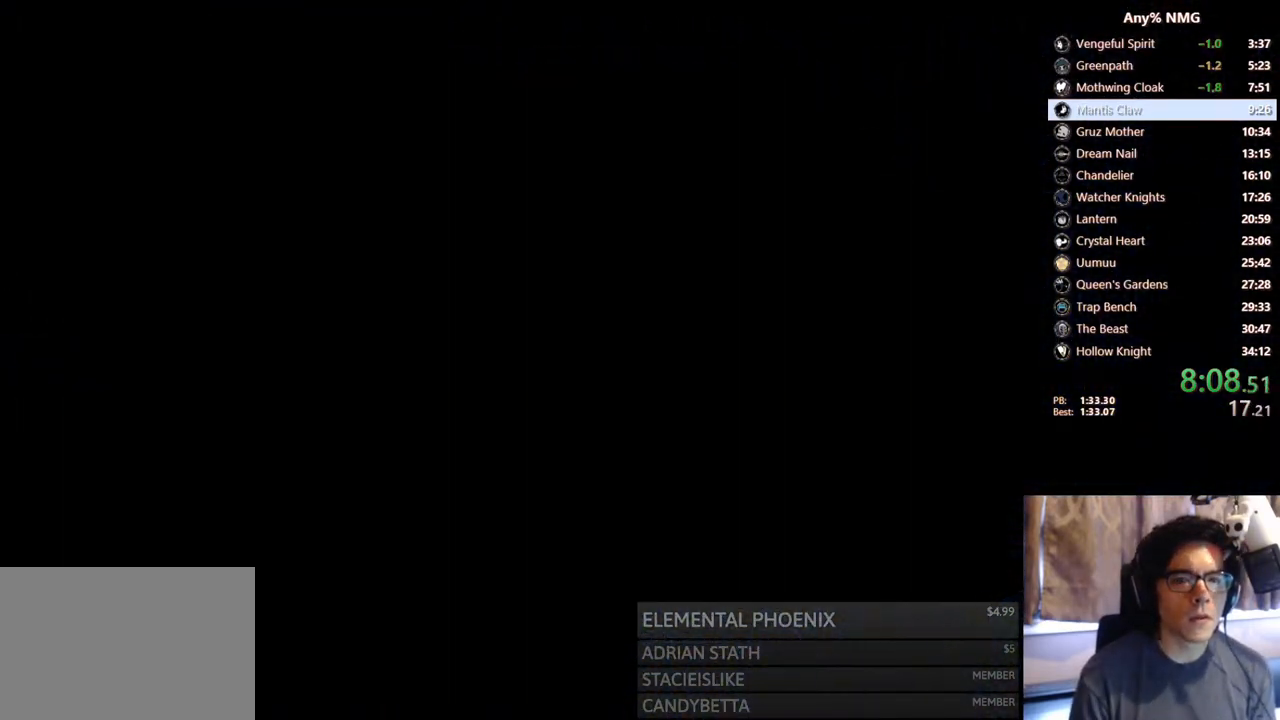
{"buttons": [], "left_stick": "center", "right_stick": "center", "events": []}
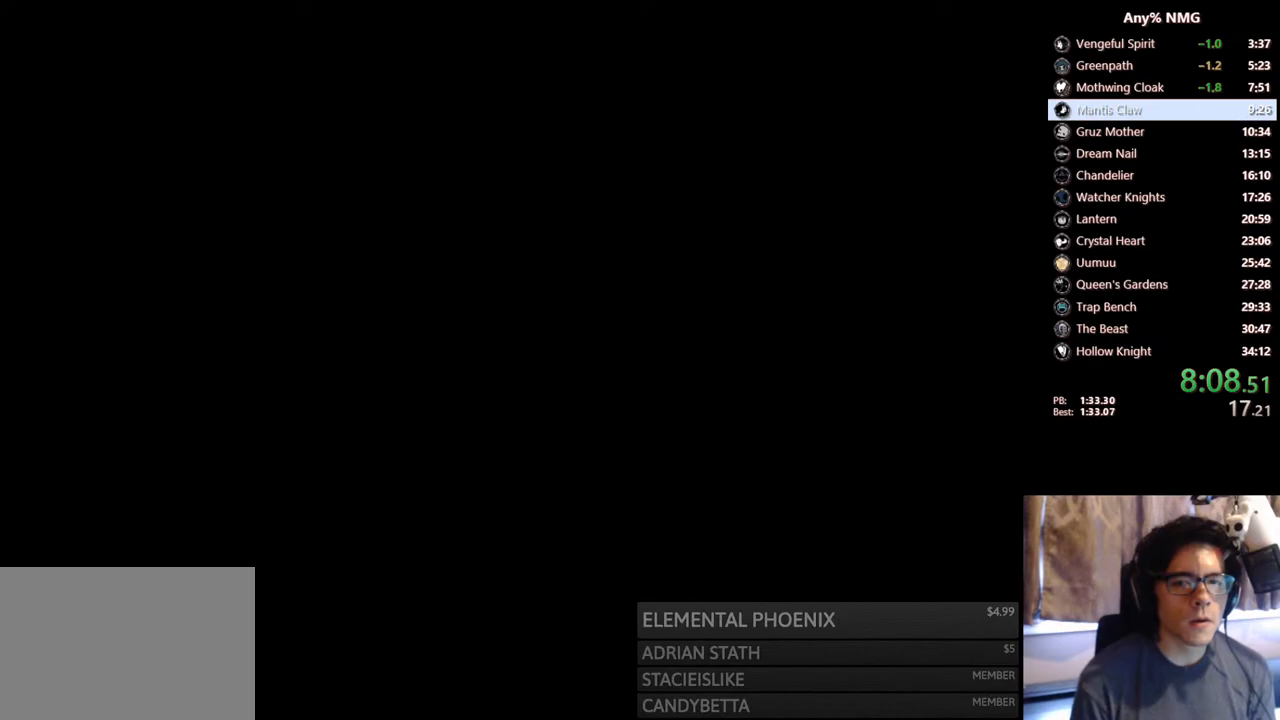
{"buttons": [], "left_stick": "center", "right_stick": "center", "events": []}
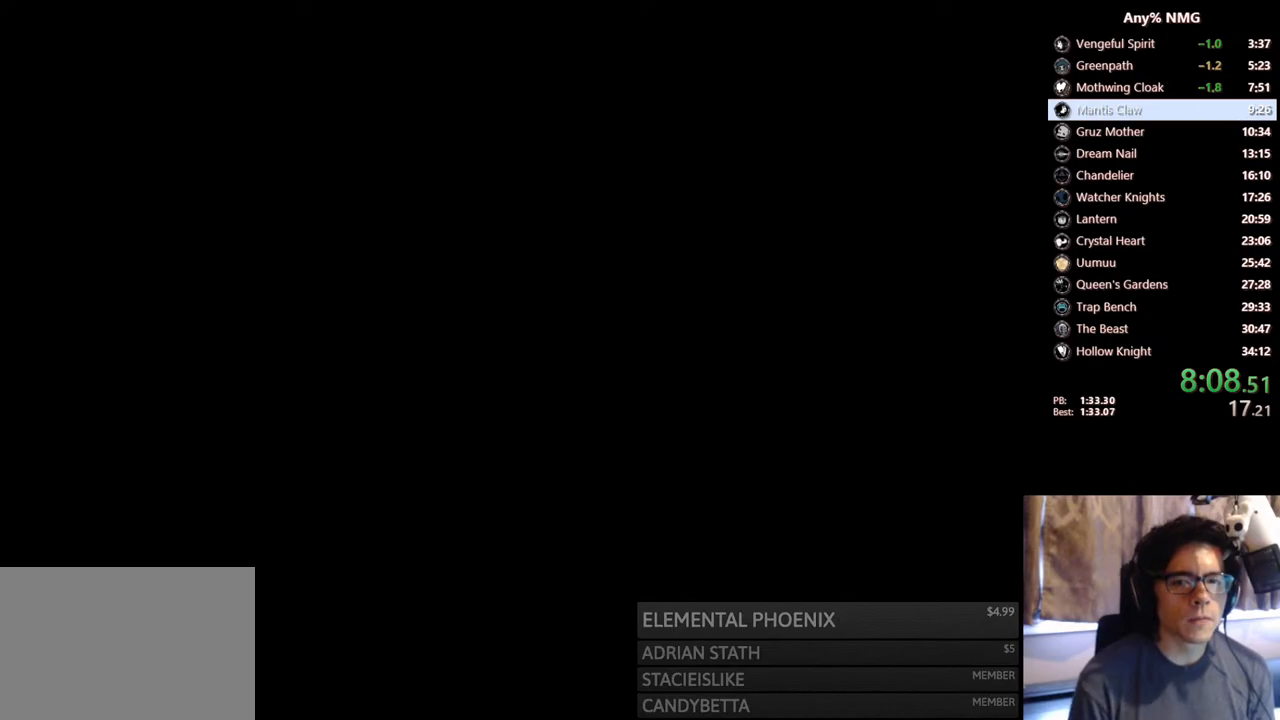
{"buttons": ["DPAD_LEFT"], "left_stick": "center", "right_stick": "center", "events": [[350, "DPAD_LEFT", "down"]]}
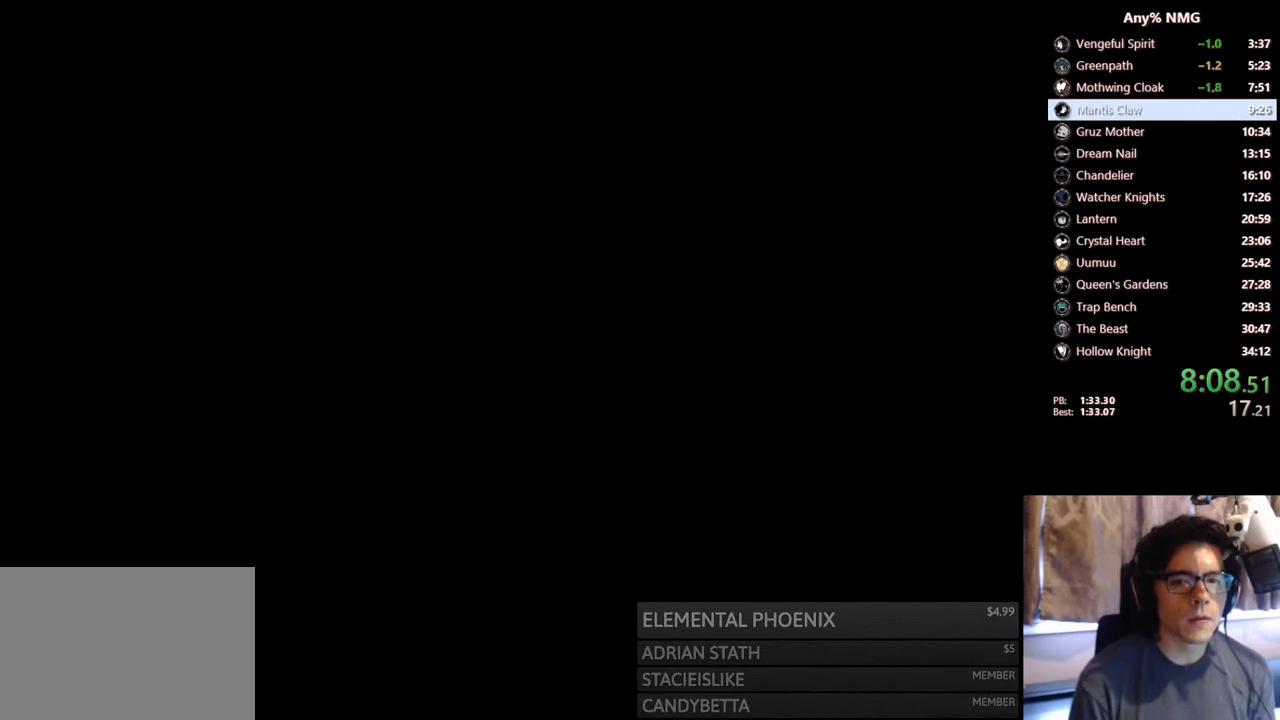
{"buttons": ["DPAD_LEFT"], "left_stick": "center", "right_stick": "center", "events": []}
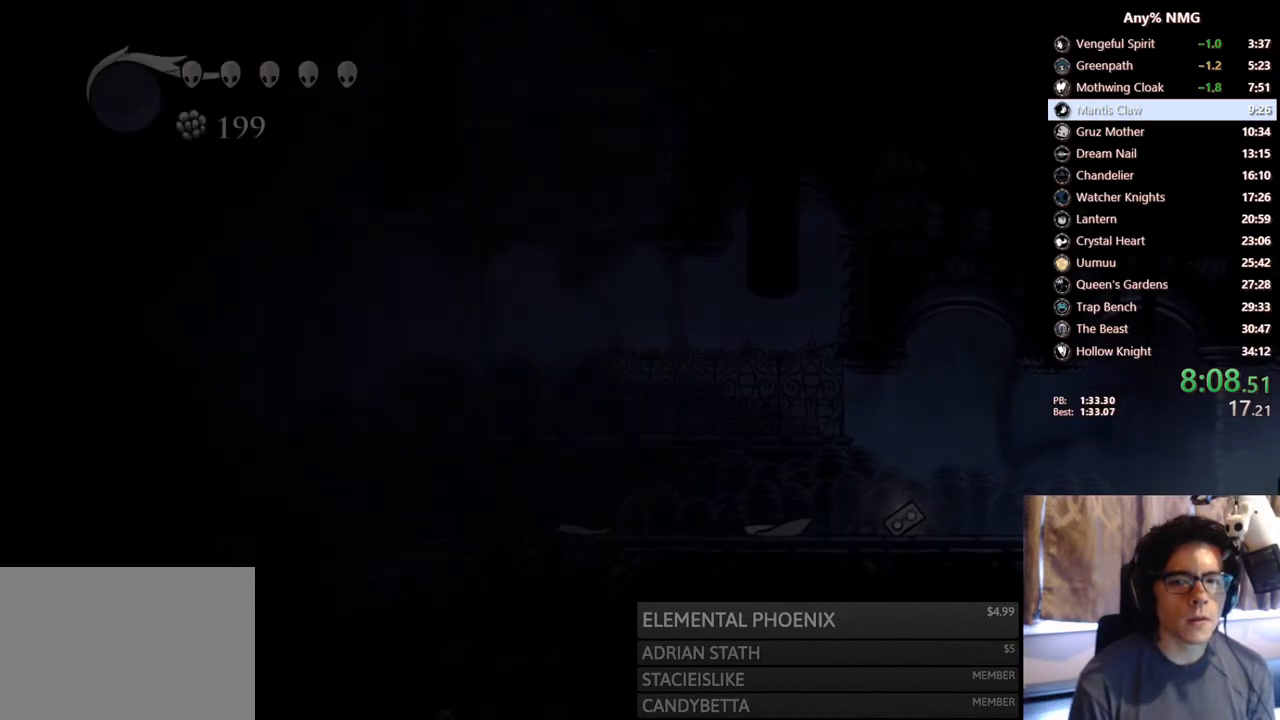
{"buttons": ["R2", "DPAD_LEFT"], "left_stick": "center", "right_stick": "center", "events": [[483, "R2", "down"]]}
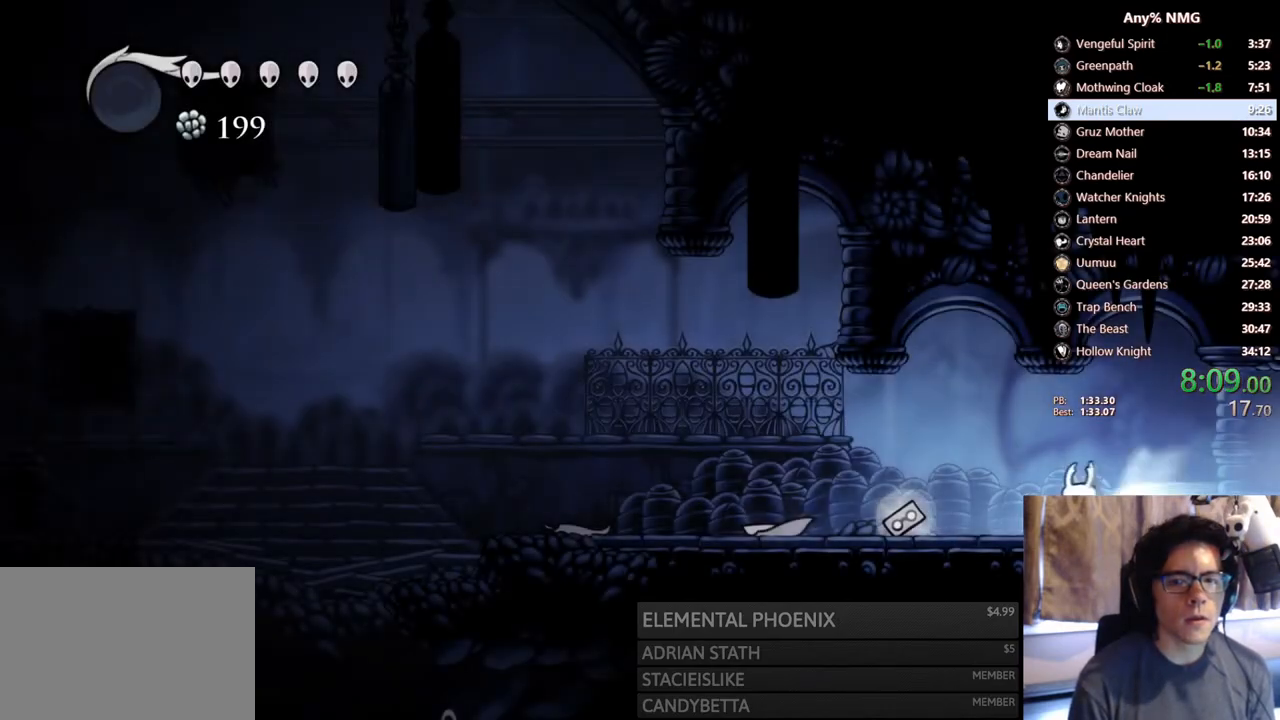
{"buttons": ["A", "DPAD_LEFT"], "left_stick": "center", "right_stick": "center", "events": [[250, "R2", "up"], [400, "A", "down"]]}
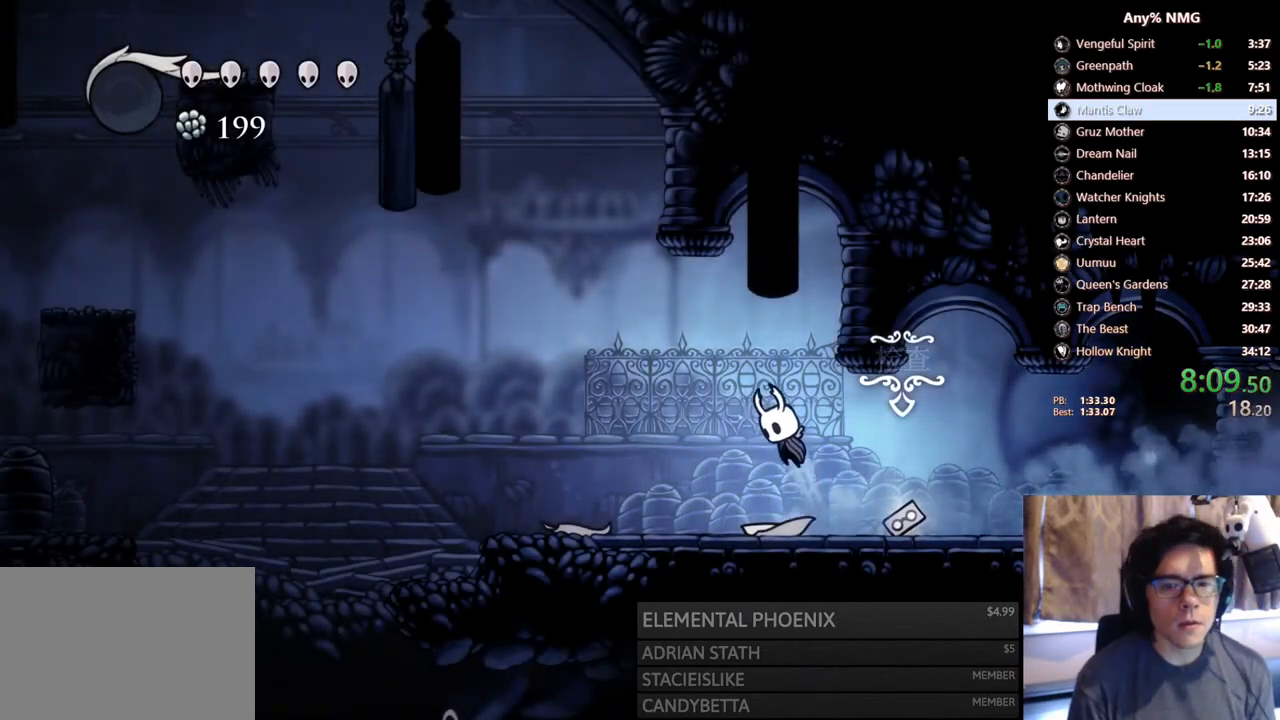
{"buttons": ["DPAD_LEFT"], "left_stick": "center", "right_stick": "center", "events": [[100, "A", "up"], [133, "R2", "down"], [417, "R2", "up"]]}
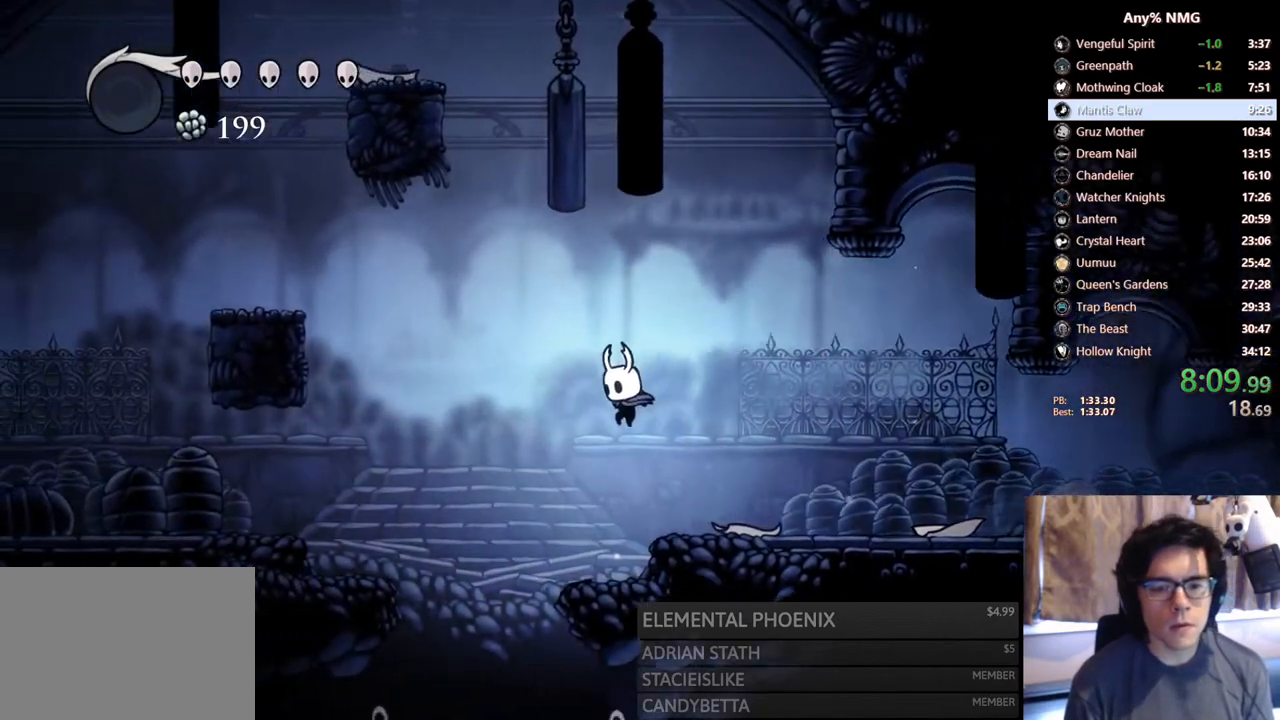
{"buttons": ["DPAD_RIGHT"], "left_stick": "center", "right_stick": "center", "events": [[300, "DPAD_LEFT", "up"], [317, "DPAD_RIGHT", "down"]]}
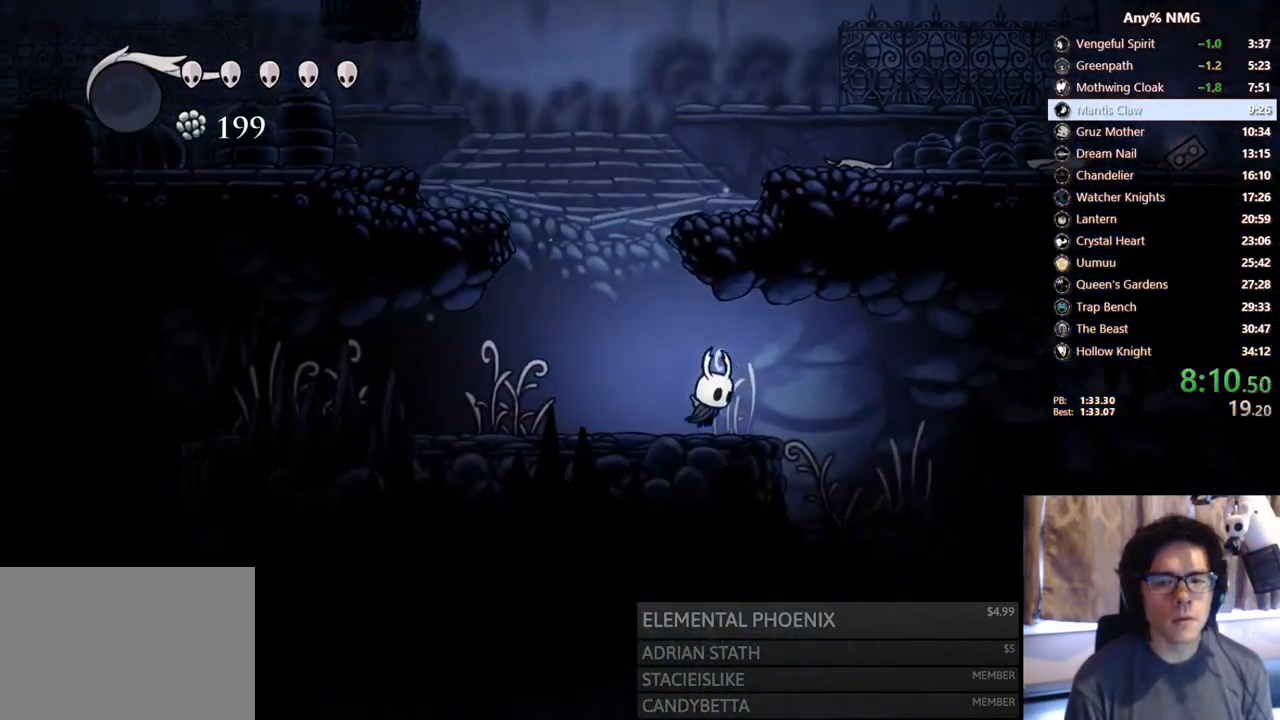
{"buttons": ["DPAD_RIGHT"], "left_stick": "center", "right_stick": "center", "events": [[67, "R2", "down"], [350, "R2", "up"]]}
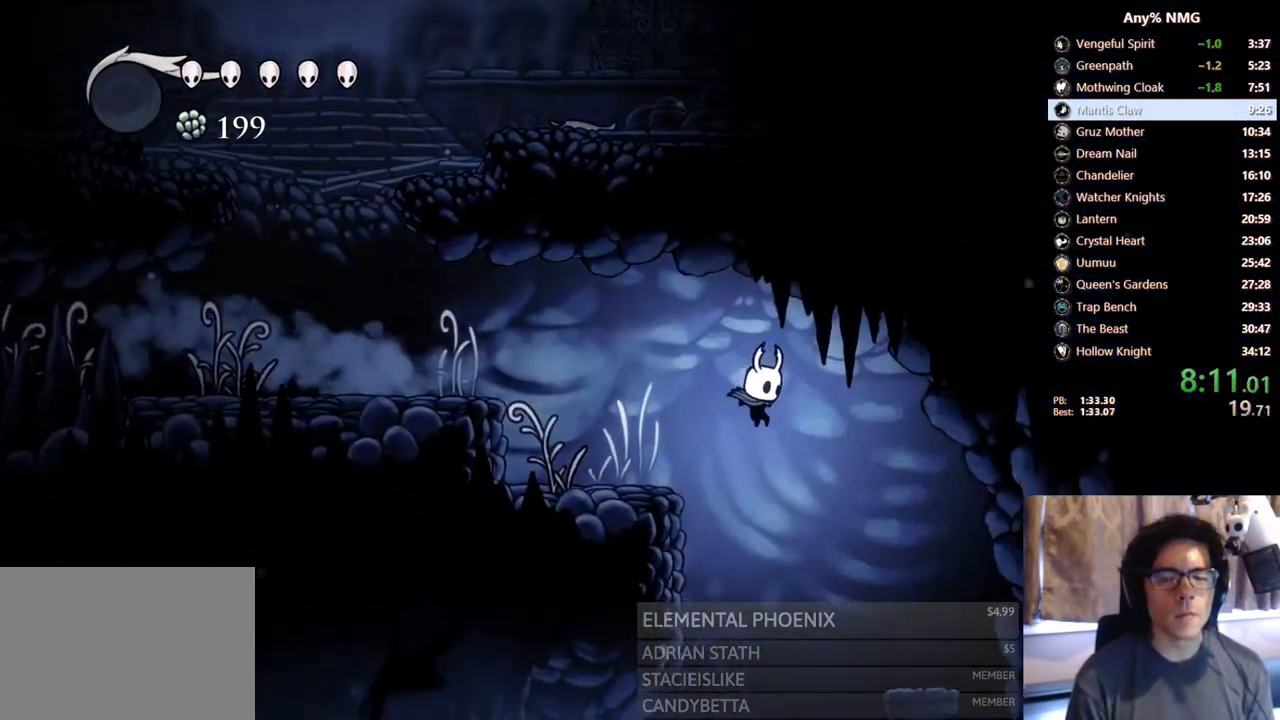
{"buttons": ["DPAD_RIGHT"], "left_stick": "center", "right_stick": "center", "events": [[233, "DPAD_RIGHT", "up"], [383, "DPAD_RIGHT", "down"]]}
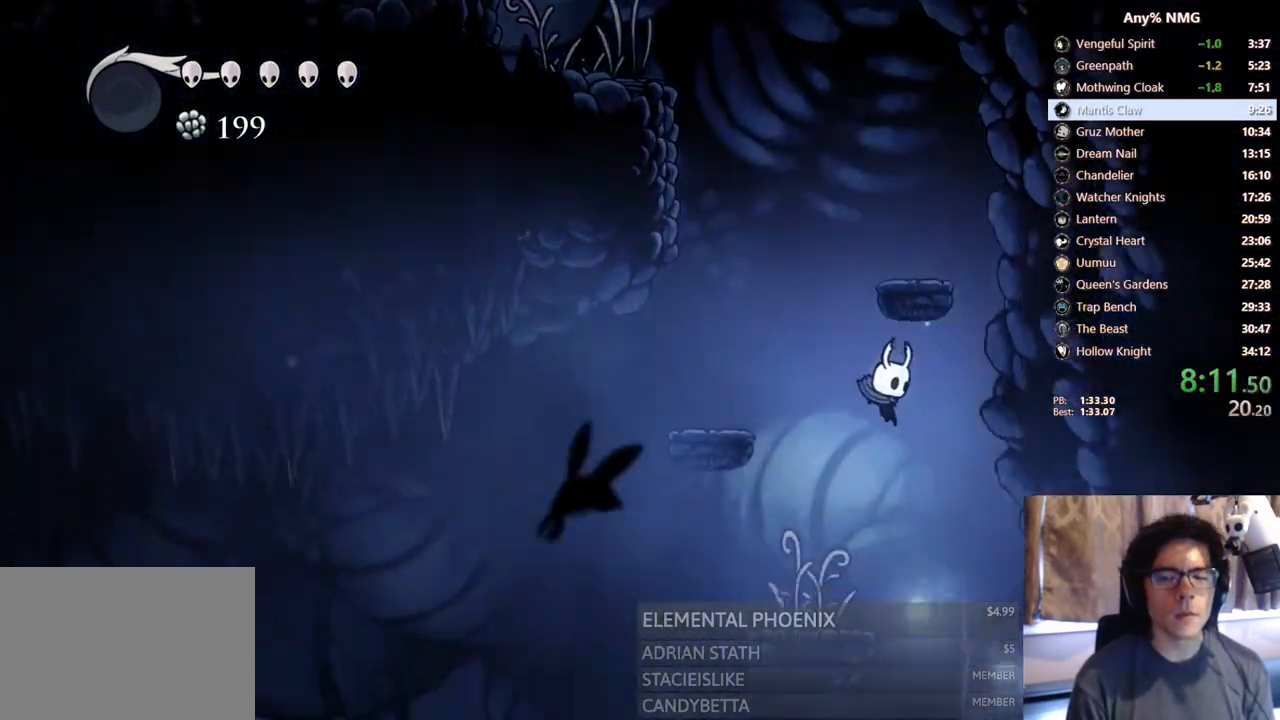
{"buttons": ["R2", "DPAD_RIGHT"], "left_stick": "center", "right_stick": "center", "events": [[350, "R2", "down"]]}
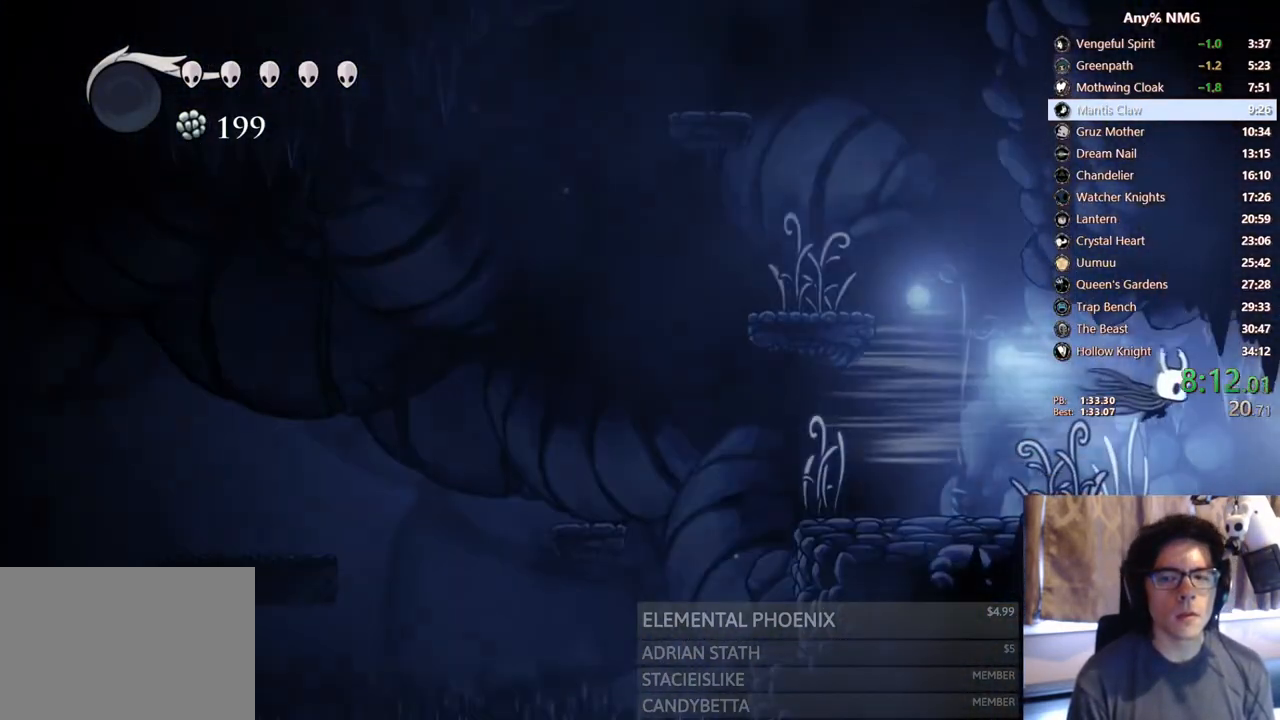
{"buttons": [], "left_stick": "center", "right_stick": "center", "events": [[117, "R2", "up"], [433, "DPAD_RIGHT", "up"]]}
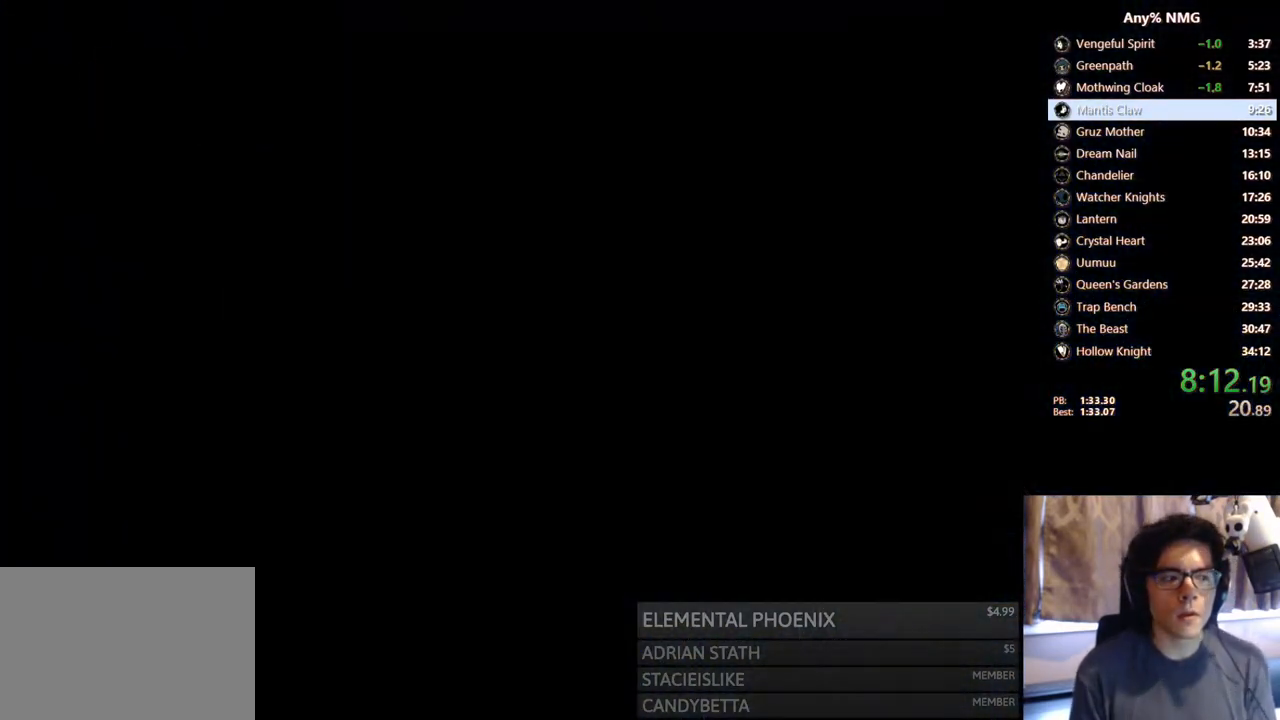
{"buttons": [], "left_stick": "center", "right_stick": "center", "events": []}
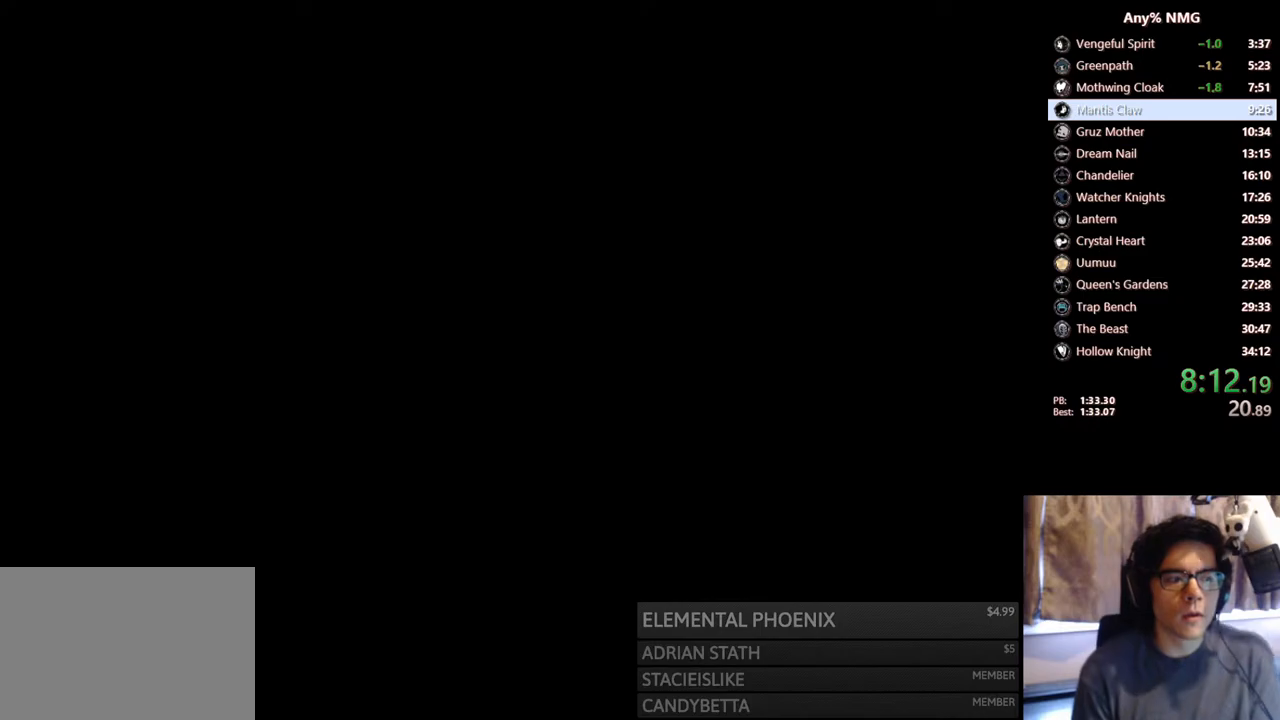
{"buttons": [], "left_stick": "center", "right_stick": "center", "events": []}
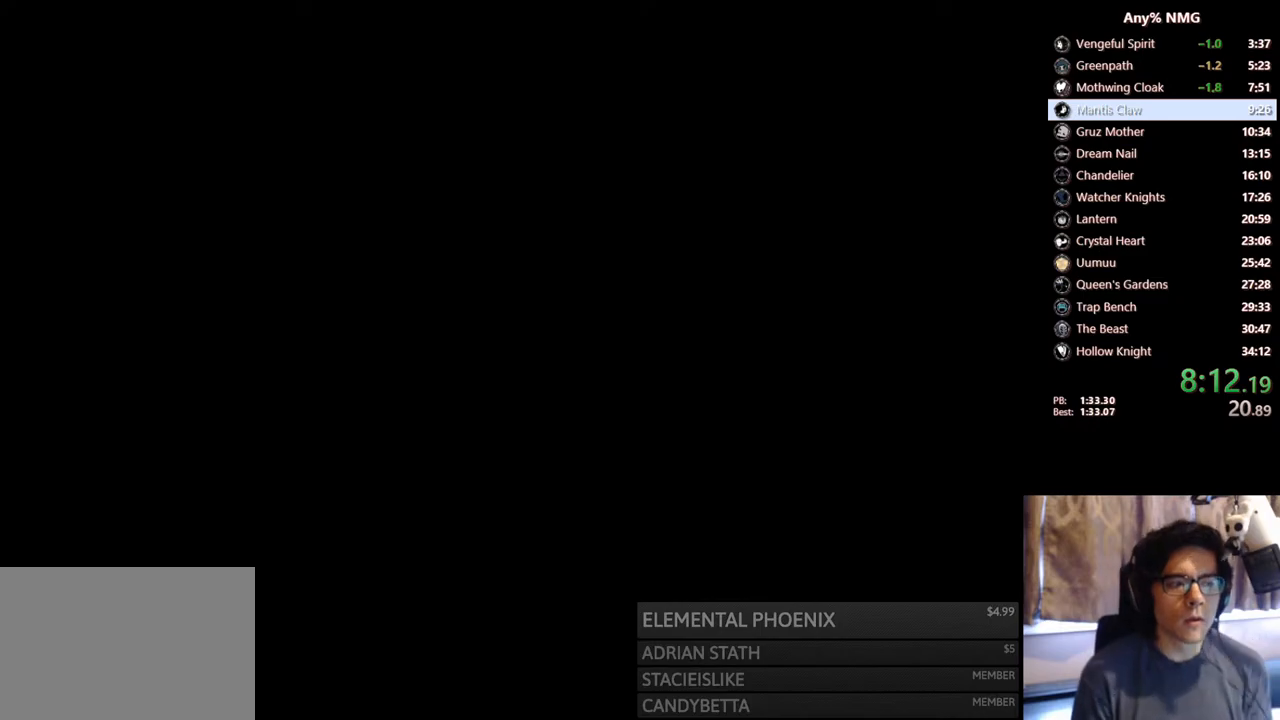
{"buttons": [], "left_stick": "center", "right_stick": "center", "events": []}
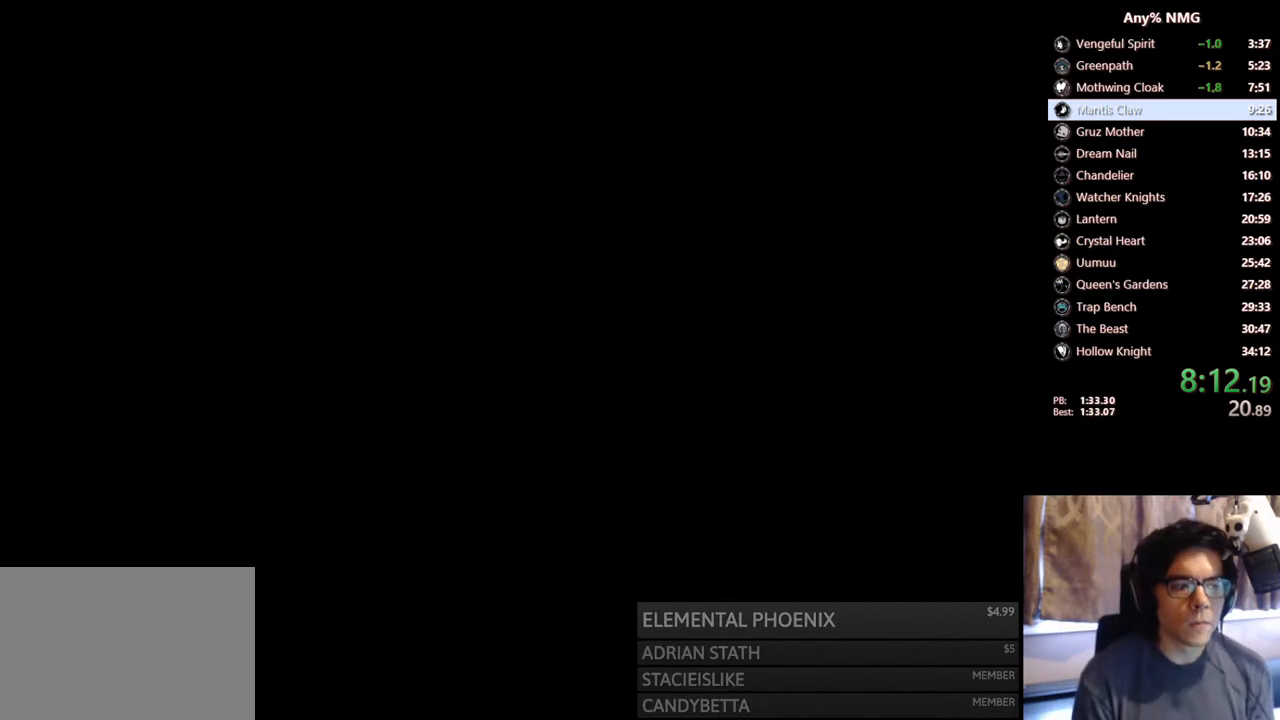
{"buttons": [], "left_stick": "center", "right_stick": "center", "events": []}
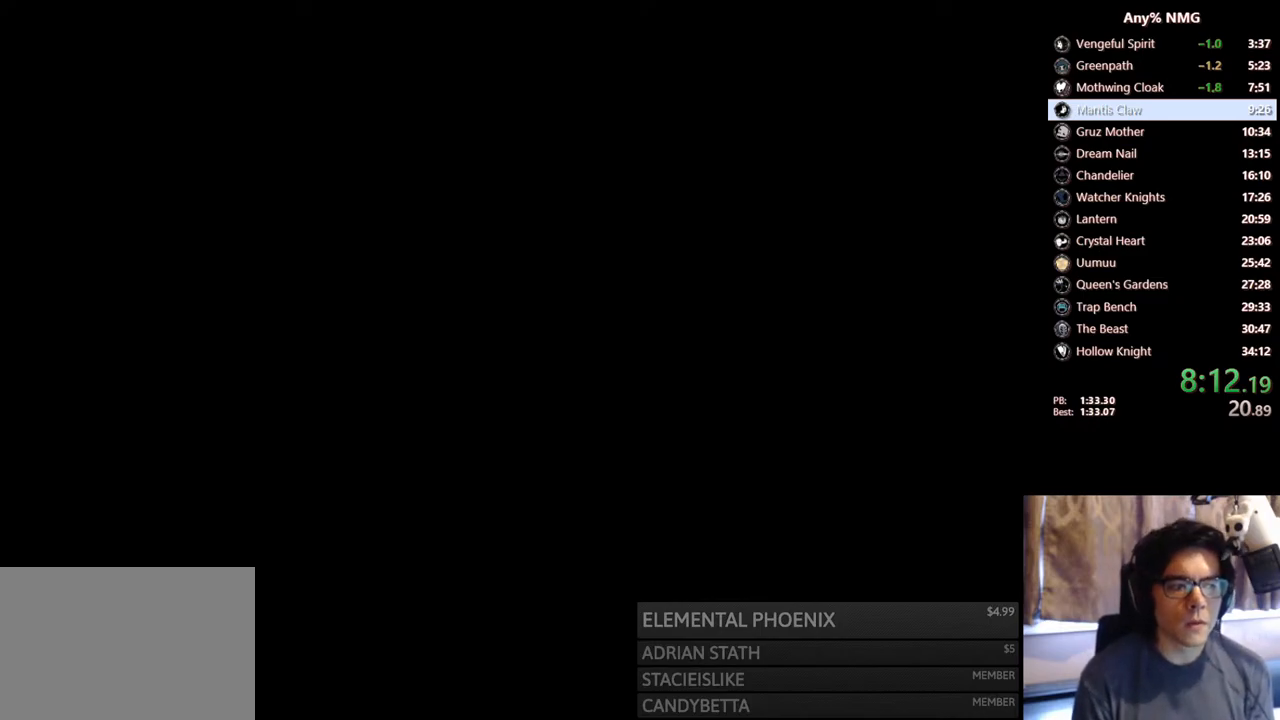
{"buttons": ["DPAD_RIGHT"], "left_stick": "center", "right_stick": "center", "events": [[233, "DPAD_RIGHT", "down"]]}
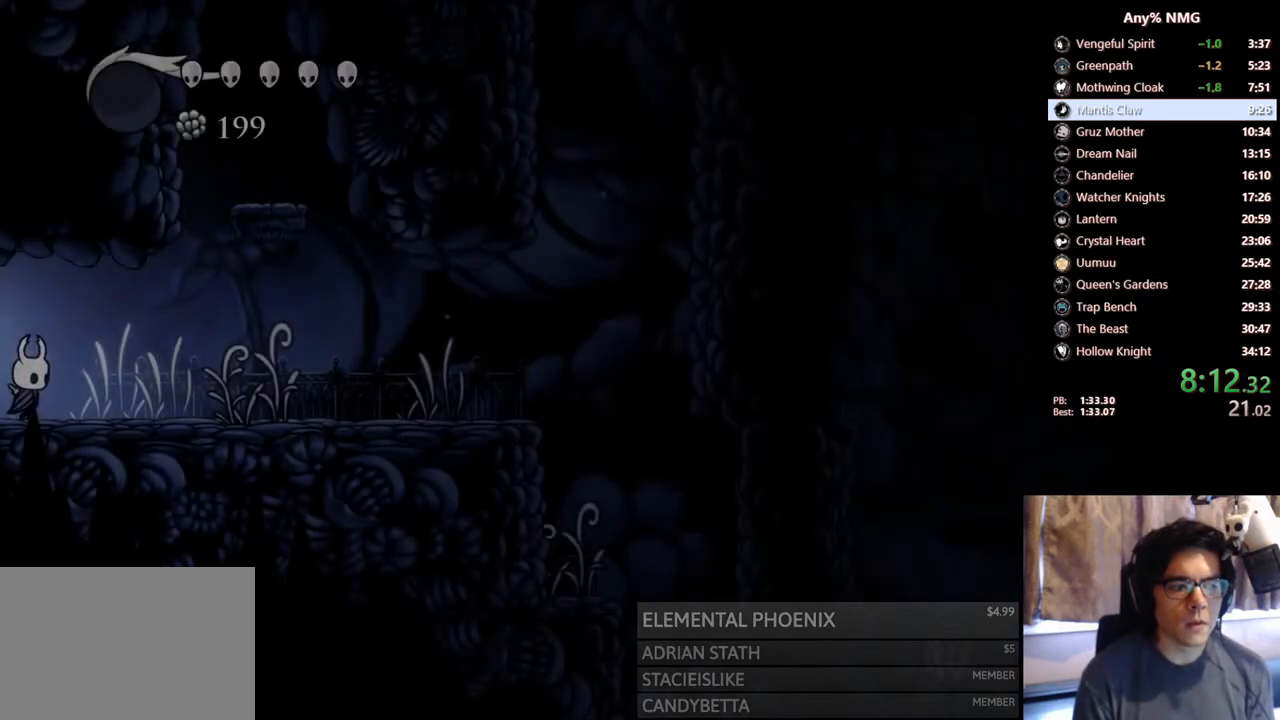
{"buttons": ["R2", "DPAD_RIGHT"], "left_stick": "center", "right_stick": "center", "events": [[317, "R2", "down"]]}
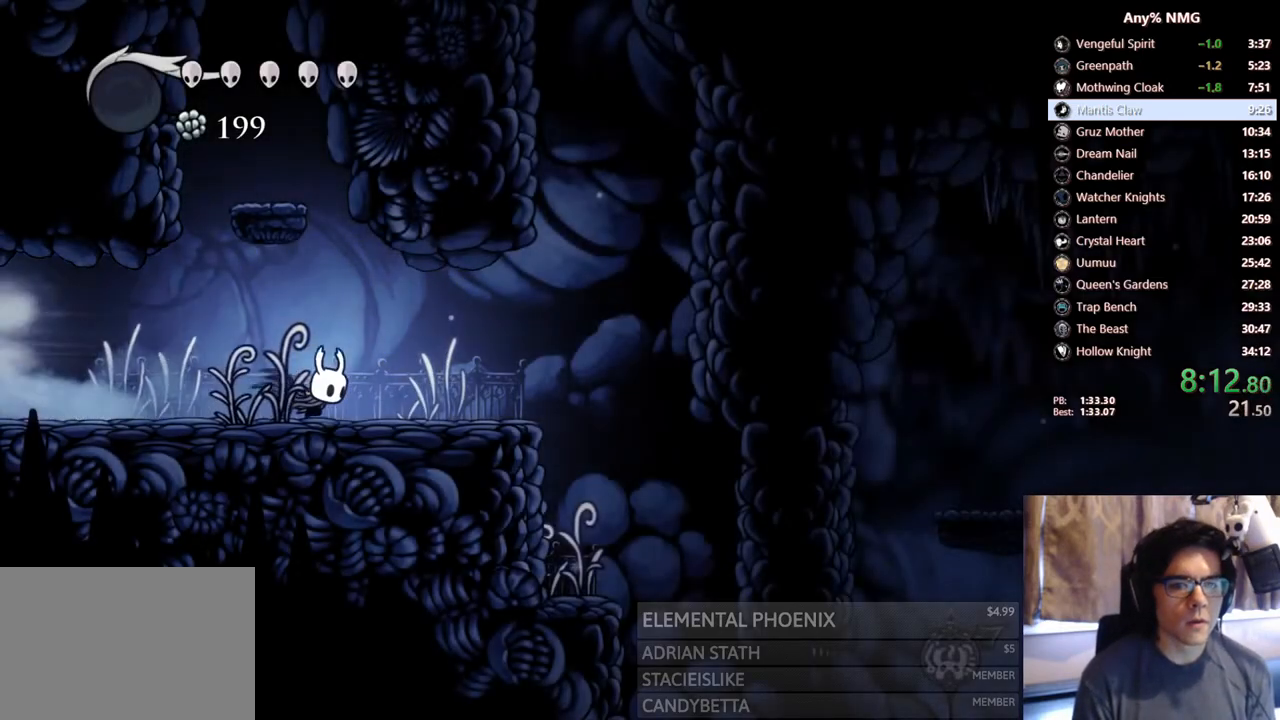
{"buttons": ["DPAD_RIGHT"], "left_stick": "center", "right_stick": "center", "events": [[67, "R2", "up"], [200, "A", "down"], [333, "A", "up"]]}
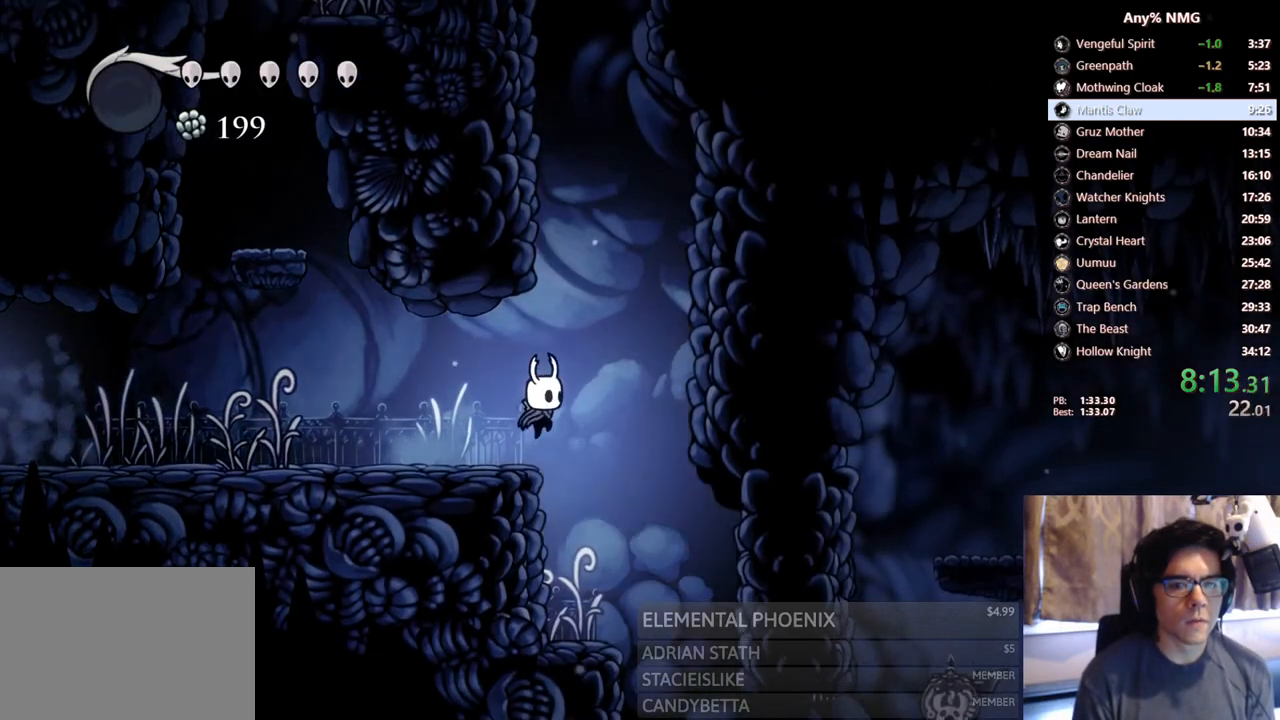
{"buttons": ["DPAD_RIGHT"], "left_stick": "center", "right_stick": "center", "events": []}
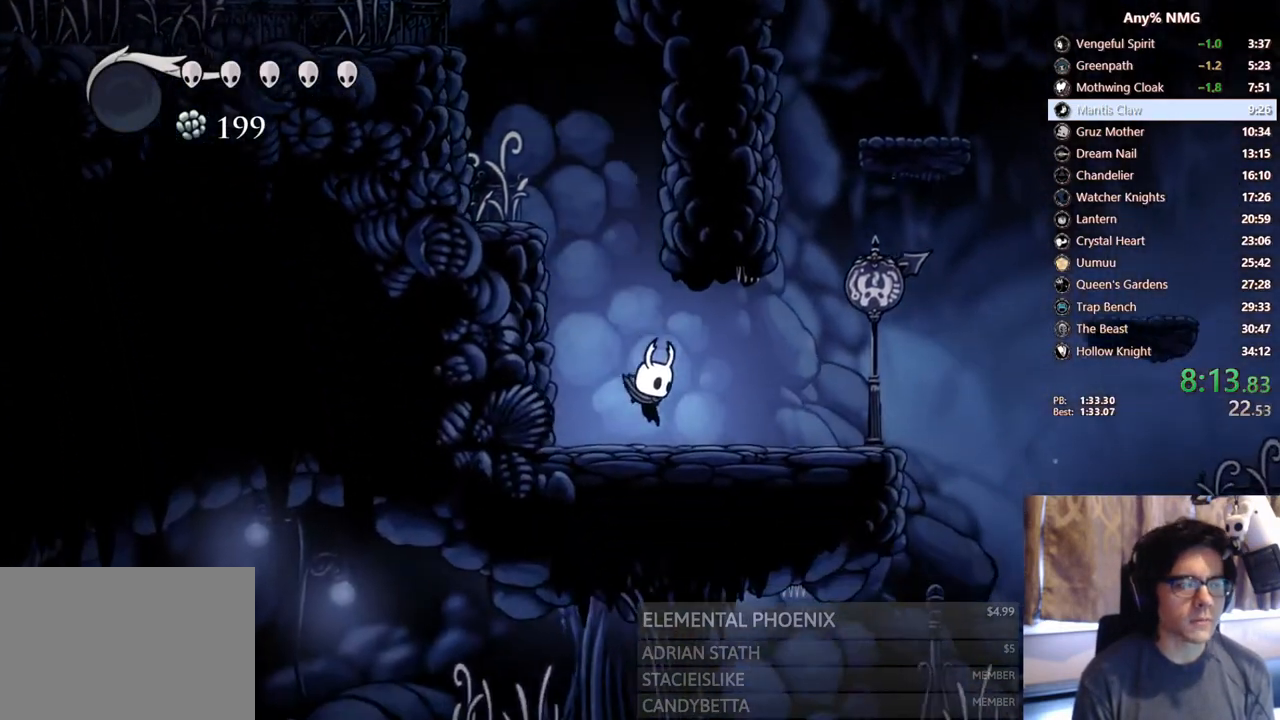
{"buttons": ["DPAD_RIGHT"], "left_stick": "center", "right_stick": "center", "events": [[117, "R2", "down"], [400, "R2", "up"]]}